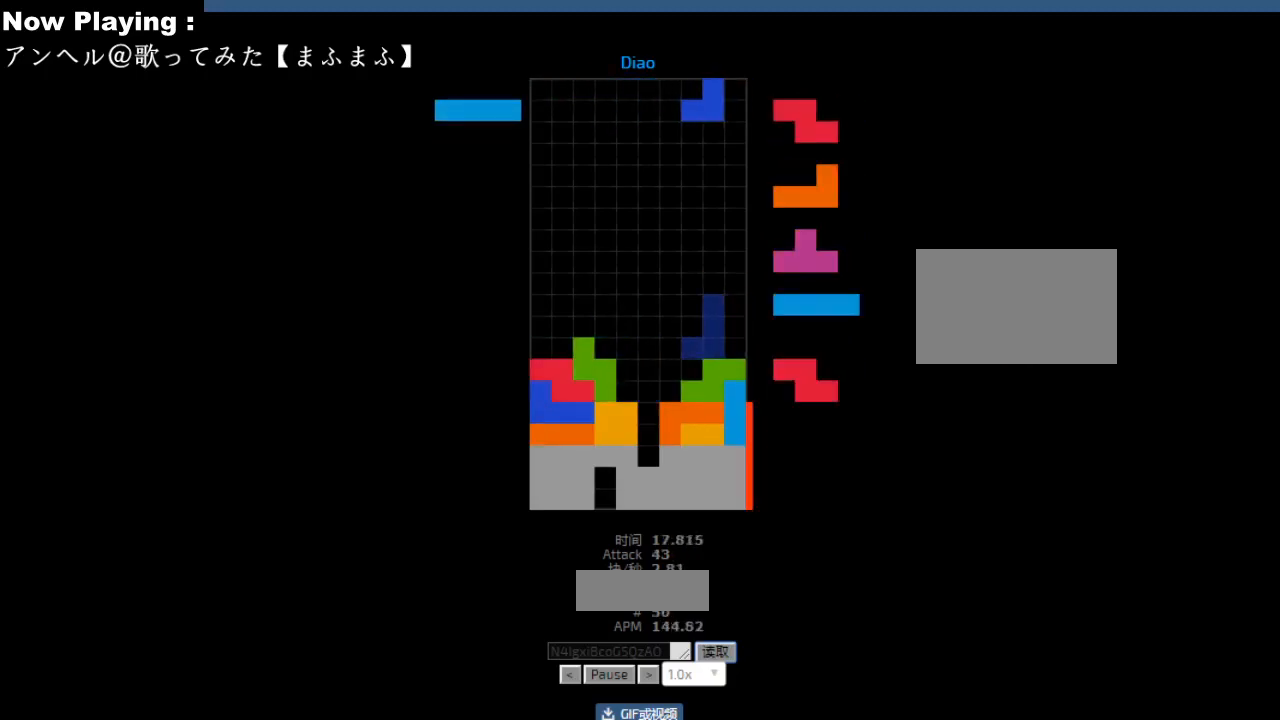
Gameplay with keyboard; each line is a JSON object with the keys held at the frame after it. "events" lists presses ("down") and releases ("up") of "ccw", "cw", "down", "hd", "hl", "left", "right" and "sd" between this image and that frame as [ms after this image, input, new state], when the widget could be followed in between. No other keys are recorded. Mouse input is not recorded. Key names are as the overlay labels them; some are game actions (e.g. jump) rather than physical keys.
{"keys": [], "events": [[33, "left", "down"], [50, "left", "up"], [117, "hd", "down"], [133, "ccw", "down"], [150, "hd", "up"], [150, "left", "down"], [167, "ccw", "up"], [267, "left", "up"], [283, "right", "down"], [317, "hd", "down"], [350, "hd", "up"], [383, "right", "up"], [400, "cw", "down"], [433, "cw", "up"]]}
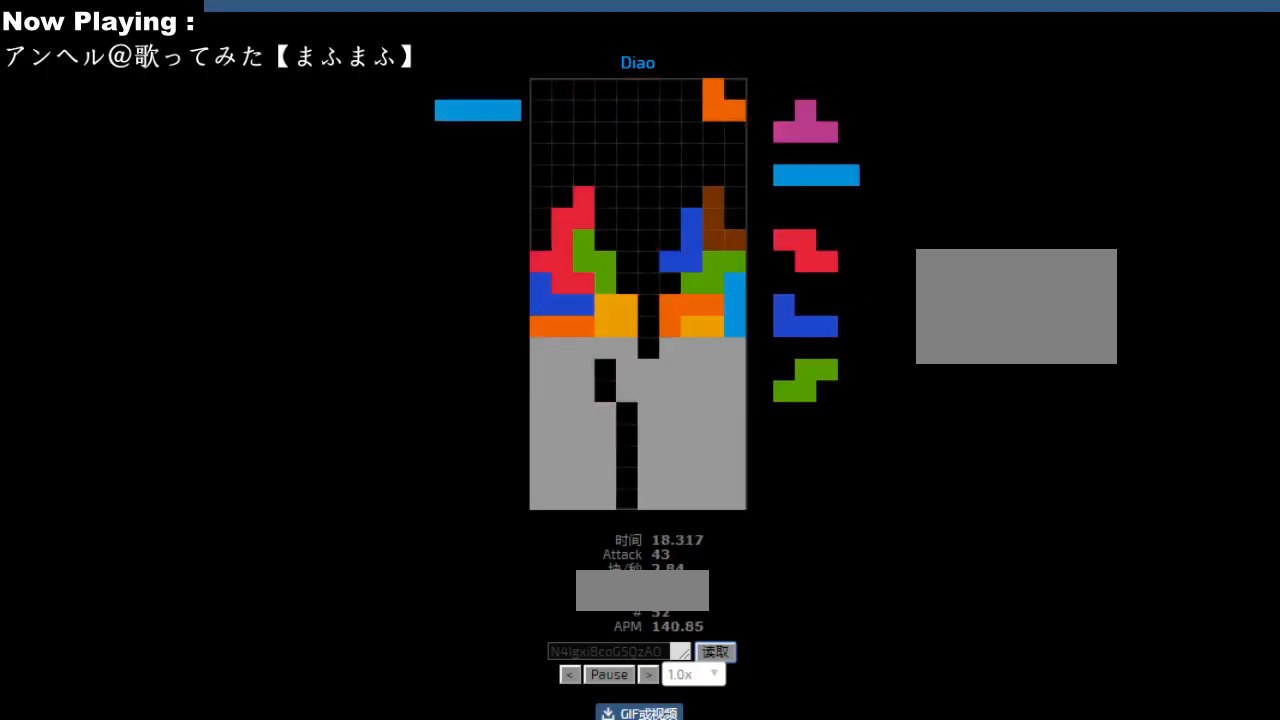
{"keys": ["hl"], "events": [[17, "hd", "down"], [50, "ccw", "down"], [50, "hd", "up"], [83, "ccw", "up"], [100, "right", "down"], [100, "sd", "down"], [133, "right", "up"], [133, "sd", "up"], [200, "ccw", "down"], [233, "ccw", "up"], [233, "sd", "down"], [267, "hd", "down"], [267, "sd", "up"], [300, "hd", "up"], [333, "cw", "down"], [367, "cw", "up"], [400, "hd", "down"], [433, "hd", "up"], [483, "hl", "down"]]}
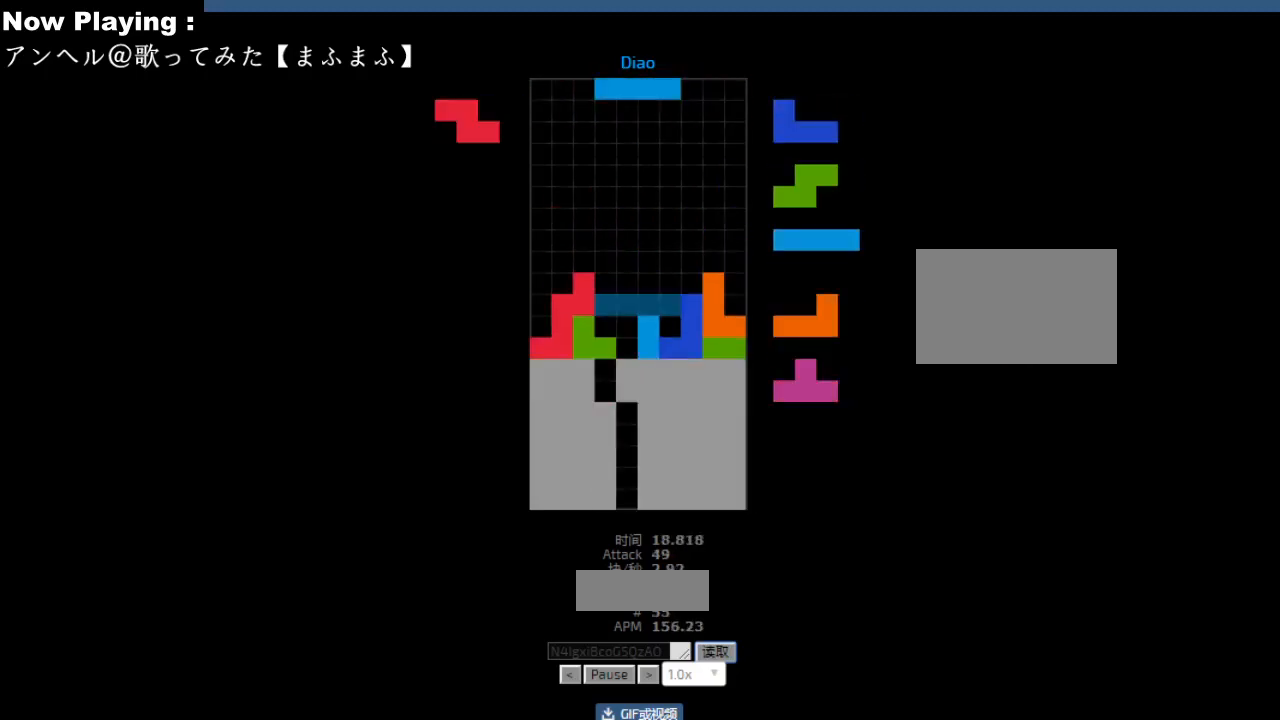
{"keys": [], "events": [[17, "hl", "up"], [350, "right", "down"], [433, "cw", "down"], [450, "right", "up"], [467, "cw", "up"]]}
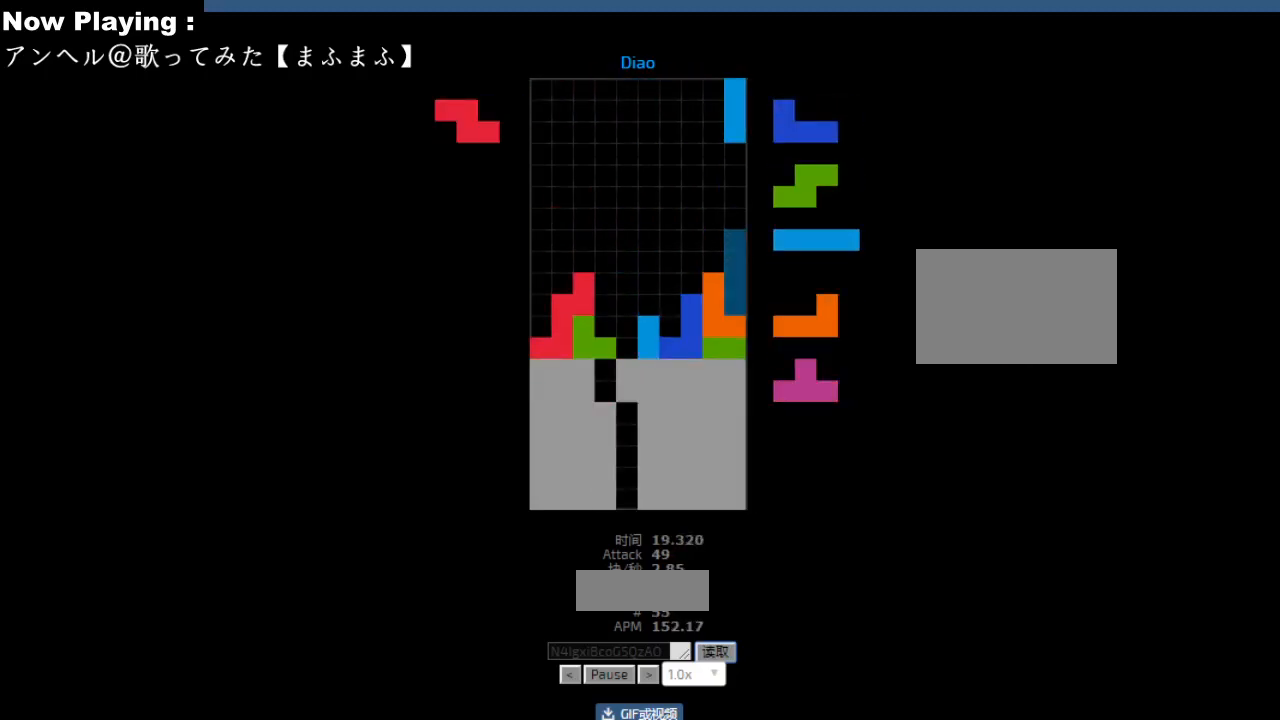
{"keys": ["hd"], "events": [[133, "hd", "down"], [167, "hd", "up"], [200, "left", "down"], [233, "cw", "down"], [267, "cw", "up"], [300, "left", "up"], [383, "hd", "down"], [417, "ccw", "down"], [417, "hd", "up"], [450, "ccw", "up"], [500, "hd", "down"]]}
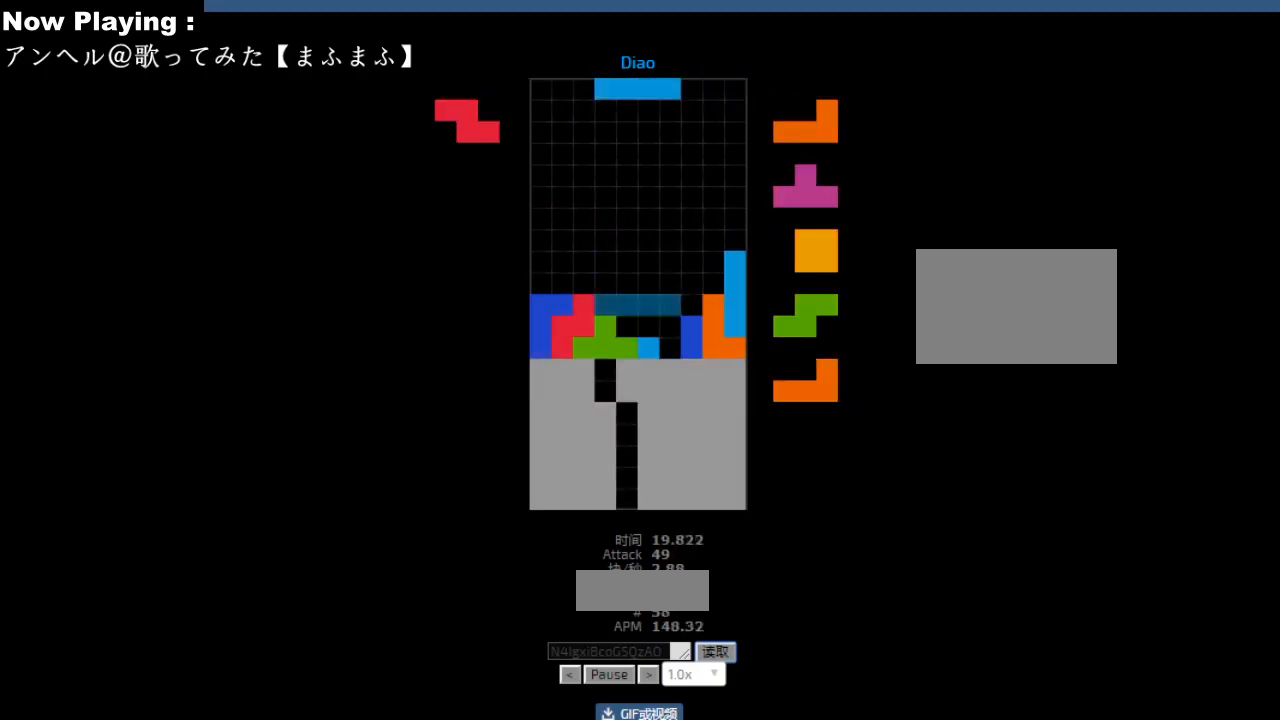
{"keys": ["hd"], "events": [[33, "hd", "up"], [50, "hl", "down"], [83, "hl", "up"], [167, "hd", "down"], [200, "hd", "up"], [300, "right", "down"], [317, "cw", "down"], [350, "cw", "up"], [383, "right", "up"], [433, "left", "down"], [467, "left", "up"], [483, "hd", "down"]]}
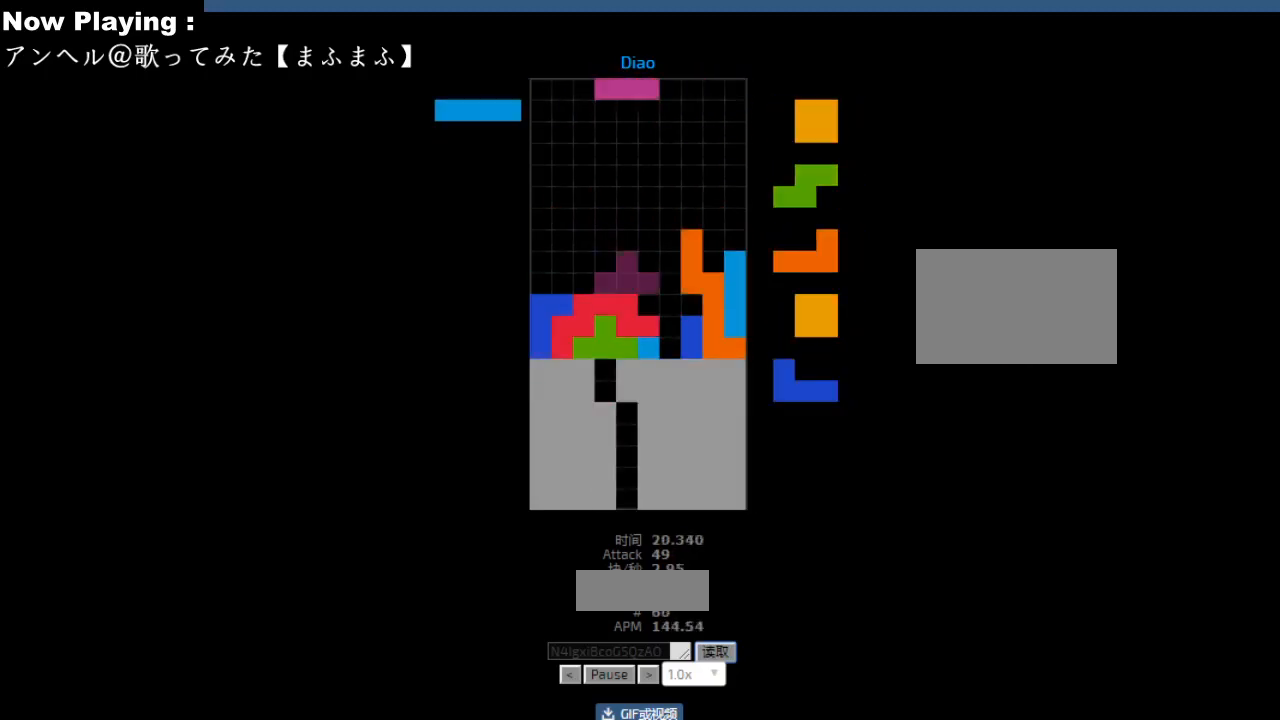
{"keys": ["right"], "events": [[17, "ccw", "down"], [17, "hd", "up"], [50, "ccw", "up"], [67, "right", "down"], [83, "sd", "down"], [100, "right", "up"], [117, "sd", "up"], [217, "ccw", "down"], [250, "ccw", "up"], [250, "sd", "down"], [267, "hd", "down"], [283, "sd", "up"], [300, "hd", "up"], [317, "left", "down"], [417, "left", "up"], [467, "hd", "down"], [500, "hd", "up"], [500, "right", "down"]]}
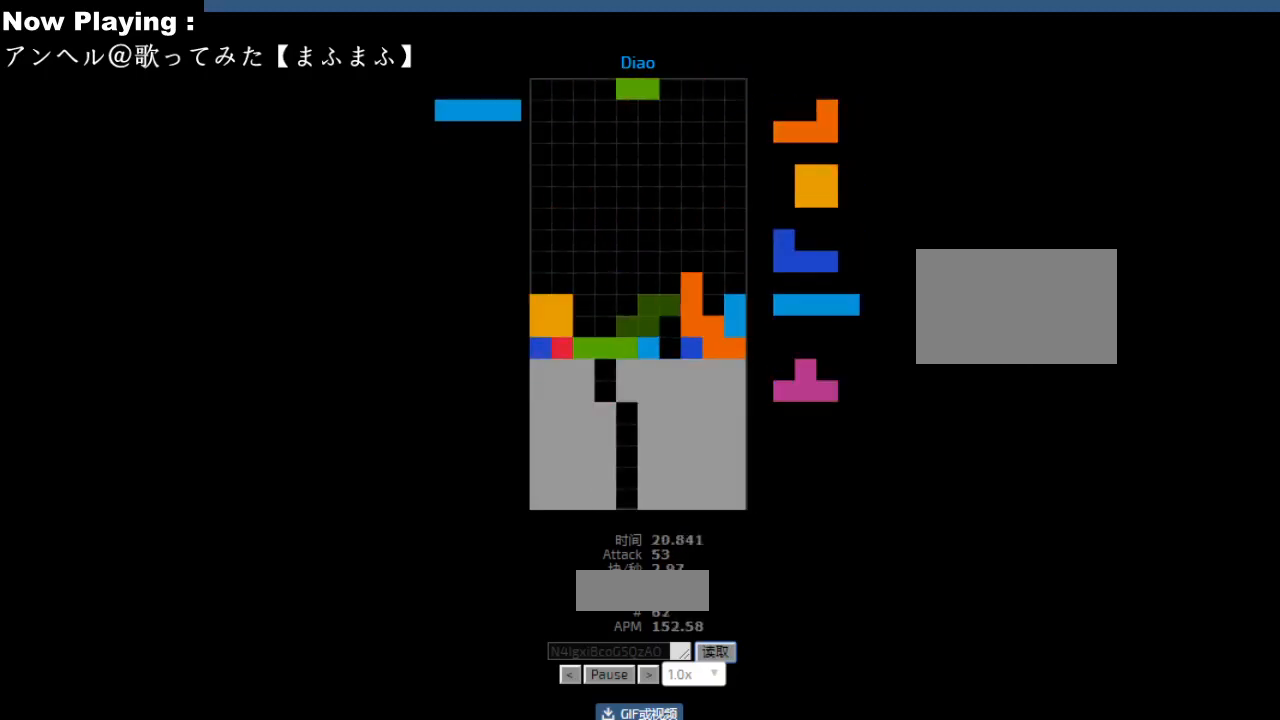
{"keys": ["hd"], "events": [[17, "cw", "down"], [33, "right", "up"], [50, "cw", "up"], [100, "hd", "down"], [133, "ccw", "down"], [133, "hd", "up"], [133, "left", "down"], [167, "ccw", "up"], [167, "left", "up"], [217, "hd", "down"], [250, "hd", "up"], [267, "left", "down"], [367, "left", "up"], [483, "hd", "down"]]}
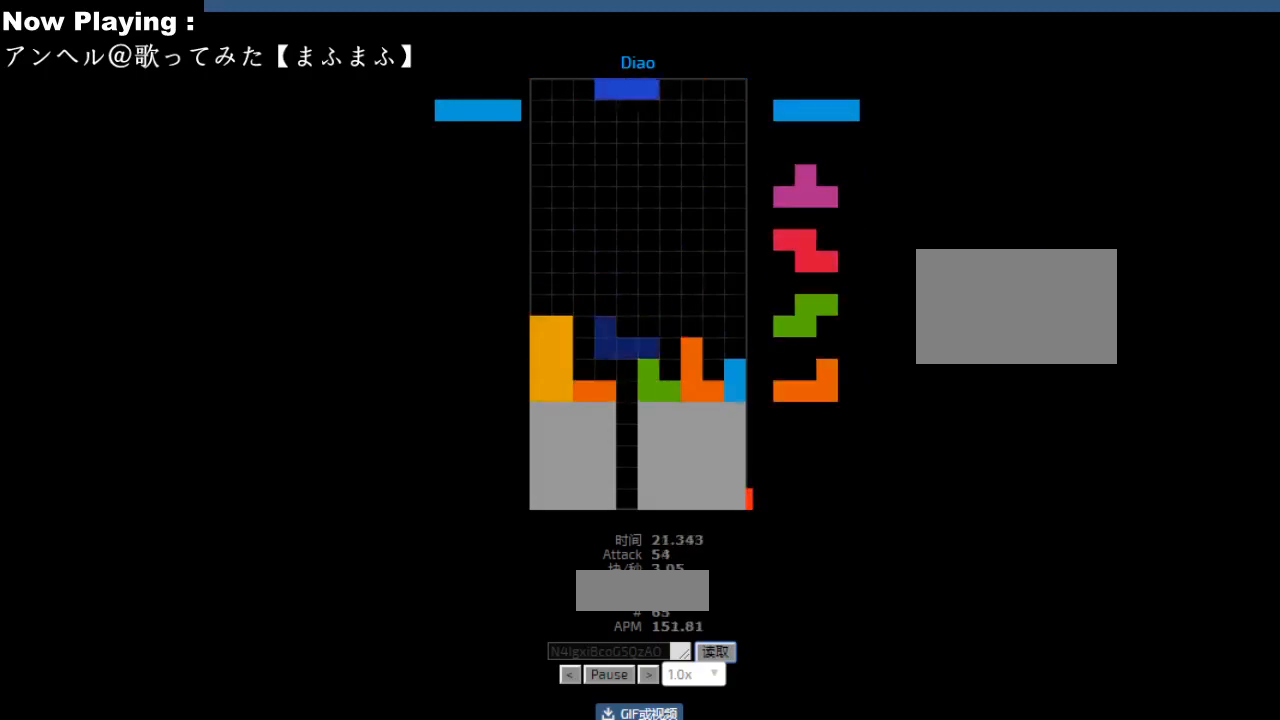
{"keys": [], "events": [[17, "hd", "up"], [33, "hl", "down"], [67, "ccw", "down"], [67, "hl", "up"], [83, "ccw", "up"], [150, "hd", "down"], [183, "hd", "up"], [350, "hl", "down"], [383, "hl", "up"], [417, "left", "down"], [433, "cw", "down"], [450, "left", "up"], [467, "cw", "up"]]}
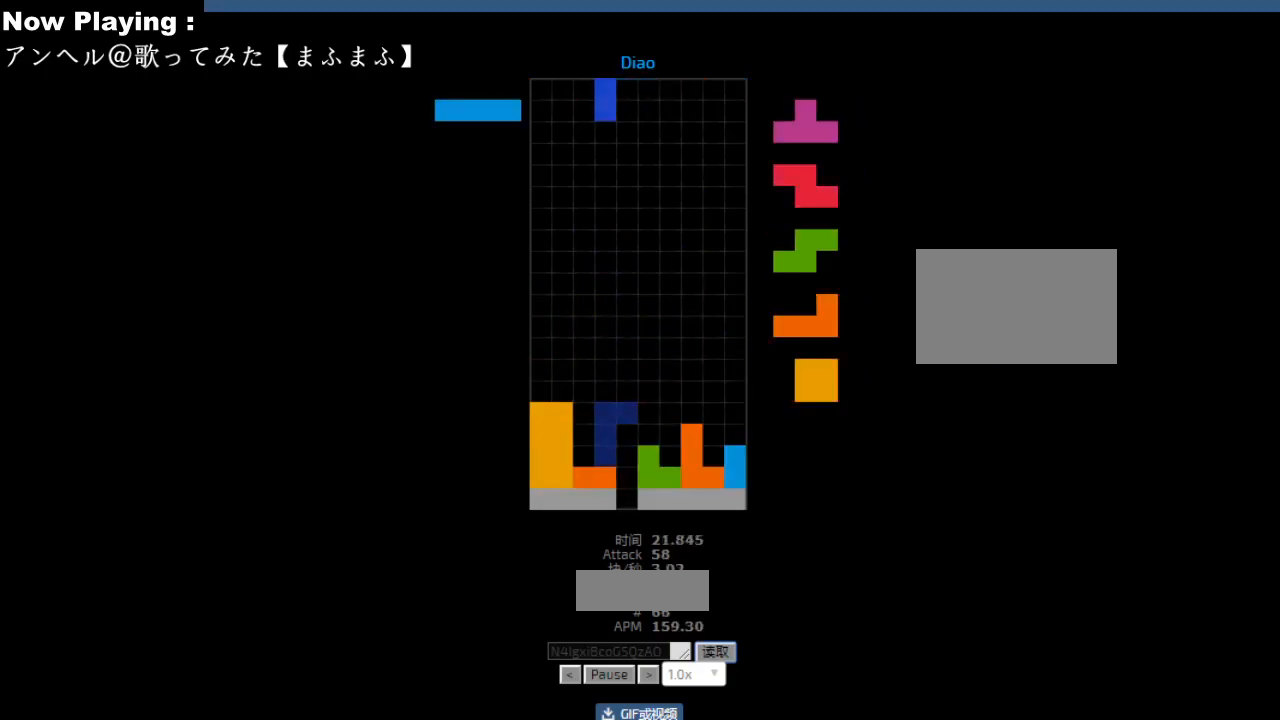
{"keys": ["right"], "events": [[33, "cw", "down"], [67, "cw", "up"], [283, "hd", "down"], [317, "hd", "up"], [317, "hl", "down"], [350, "hl", "up"], [367, "cw", "down"], [367, "right", "down"], [417, "cw", "up"], [417, "right", "up"], [450, "hd", "down"], [467, "hd", "up"], [500, "right", "down"]]}
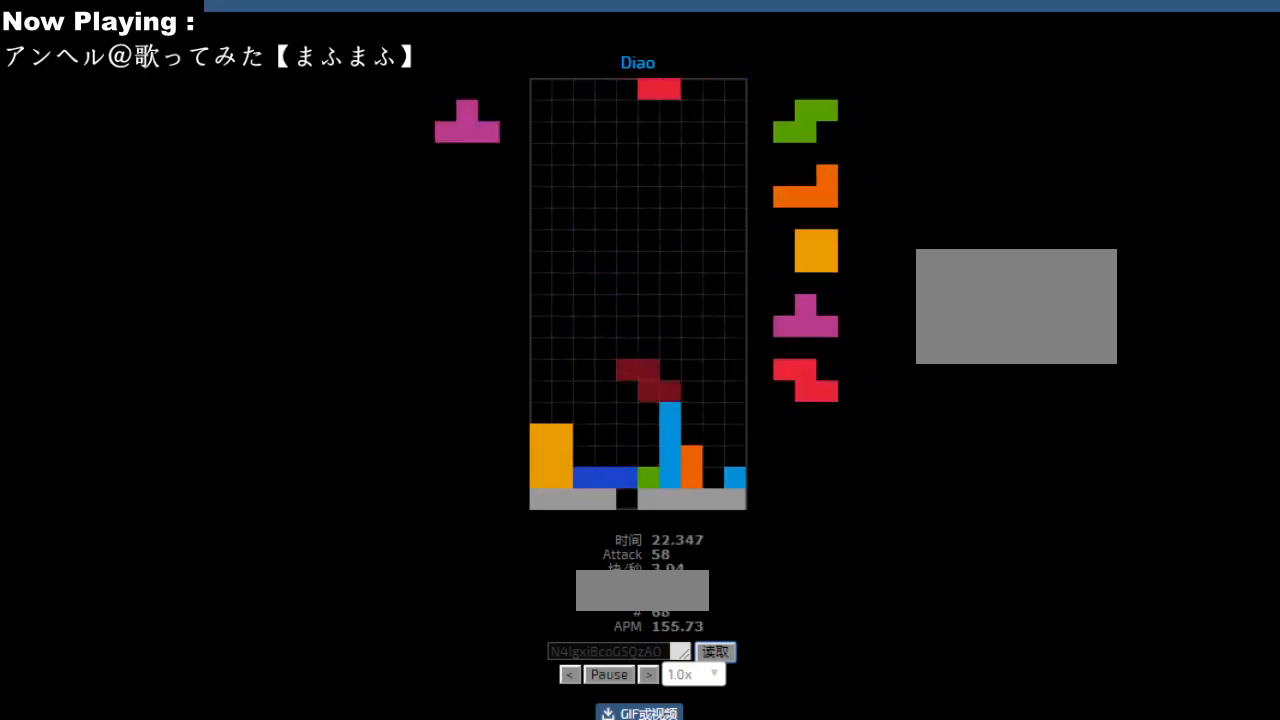
{"keys": ["hd"], "events": [[17, "cw", "down"], [33, "right", "up"], [50, "cw", "up"], [50, "right", "down"], [167, "hd", "down"], [183, "hd", "up"], [283, "hd", "down"], [283, "right", "up"], [300, "cw", "down"], [300, "hd", "up"], [350, "cw", "up"], [417, "cw", "down"], [450, "cw", "up"], [500, "hd", "down"]]}
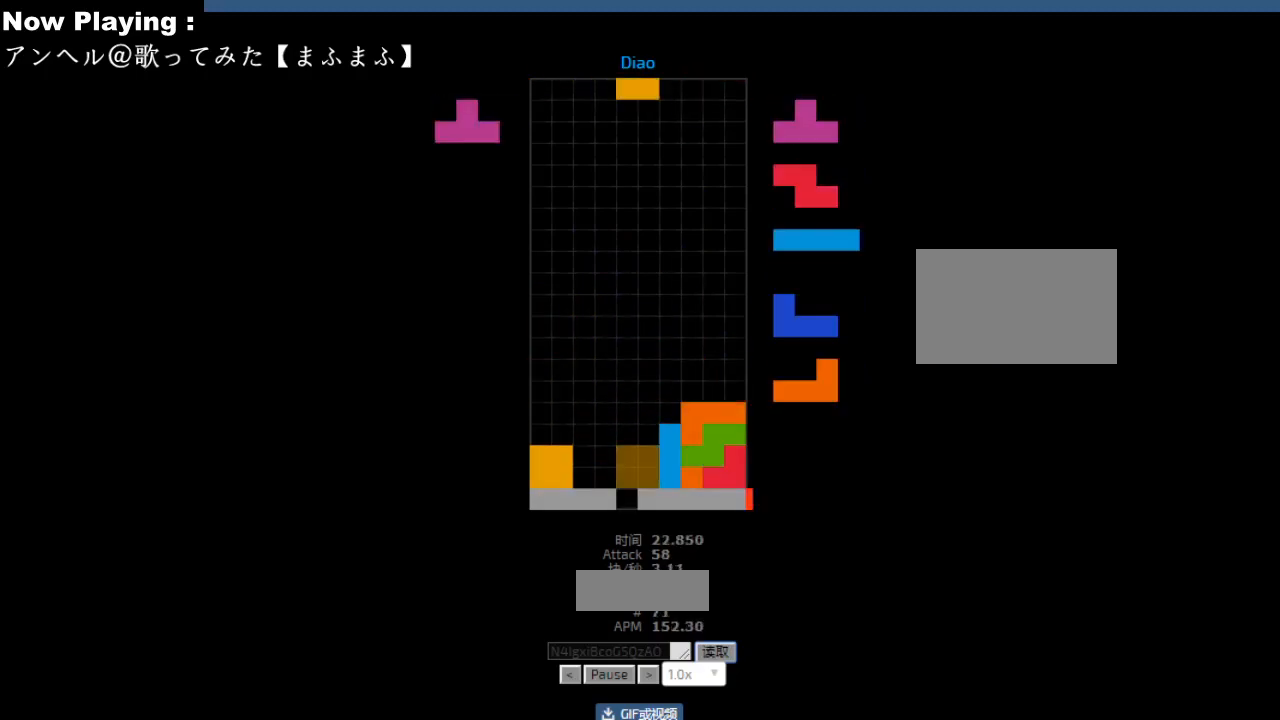
{"keys": [], "events": [[33, "hd", "up"], [50, "left", "down"], [150, "left", "up"], [233, "hd", "down"], [267, "hd", "up"], [300, "cw", "down"], [300, "left", "down"], [333, "cw", "up"], [333, "left", "up"], [400, "left", "down"], [433, "left", "up"]]}
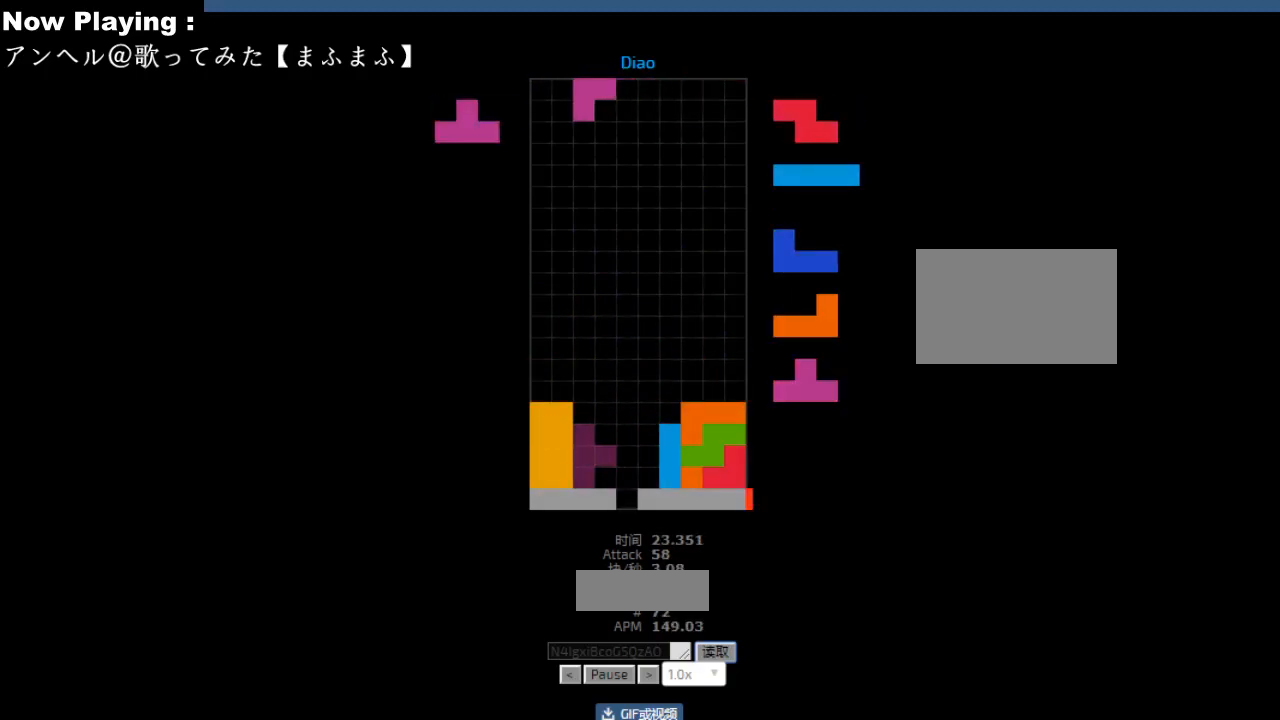
{"keys": ["ccw"], "events": [[250, "hd", "down"], [283, "hd", "up"], [300, "hl", "down"], [333, "ccw", "down"], [333, "hl", "up"], [367, "ccw", "up"], [383, "right", "down"], [383, "sd", "down"], [417, "right", "up"], [417, "sd", "up"], [500, "ccw", "down"]]}
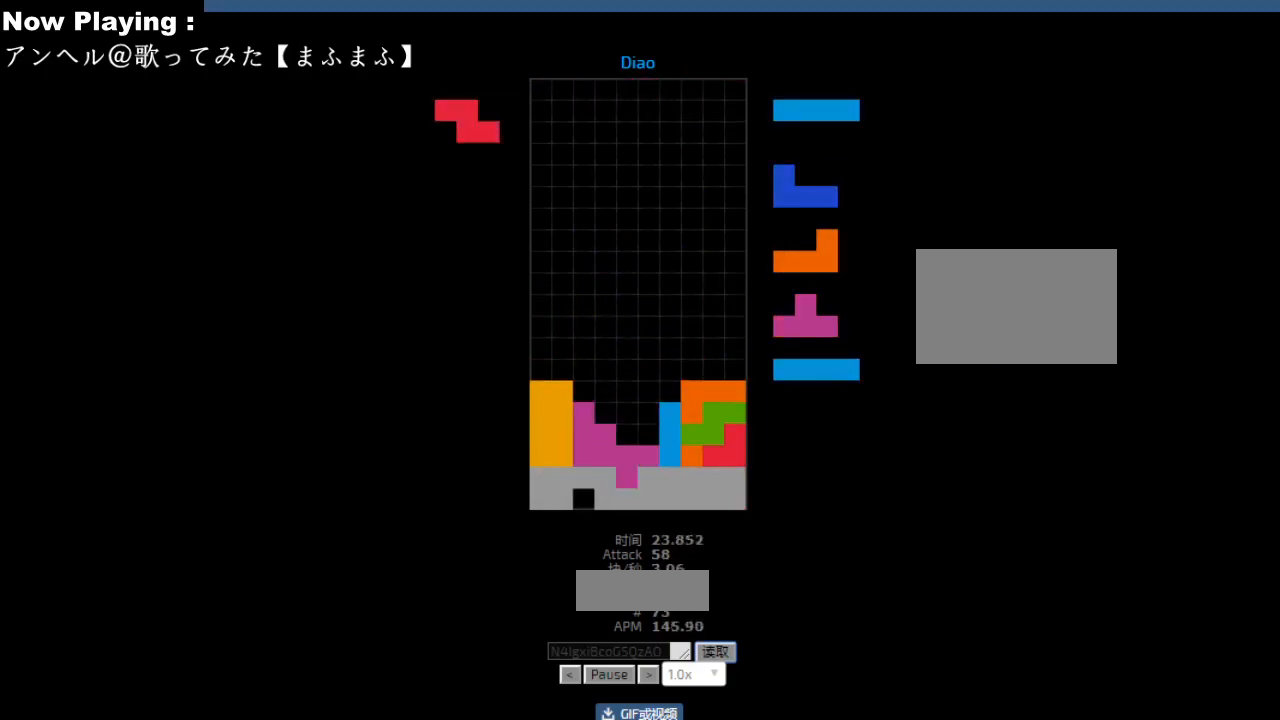
{"keys": [], "events": [[33, "ccw", "up"], [50, "sd", "down"], [67, "hd", "down"], [83, "sd", "up"], [100, "hd", "up"], [117, "hl", "down"], [150, "hl", "up"], [150, "left", "down"], [183, "left", "up"], [217, "hd", "down"], [250, "hd", "up"], [283, "hl", "down"], [317, "hl", "up"], [350, "right", "down"], [450, "right", "up"]]}
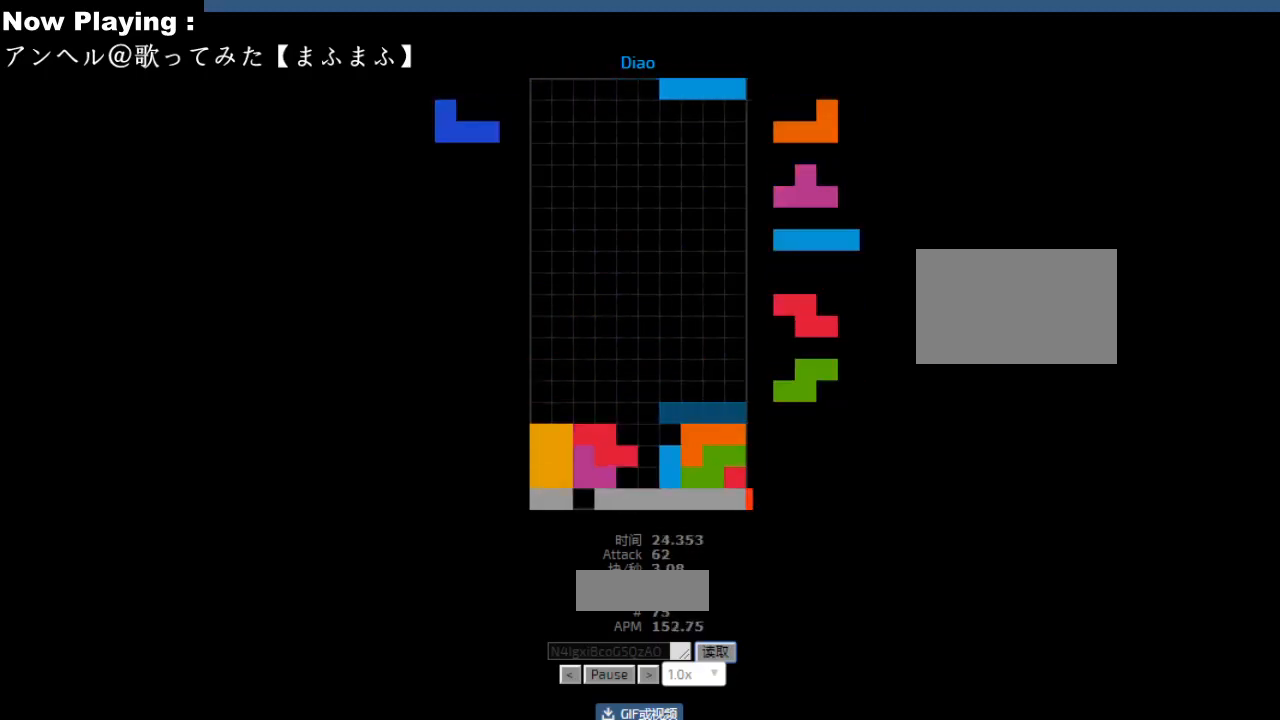
{"keys": ["hd"], "events": [[233, "hd", "down"], [267, "hd", "up"], [317, "left", "down"], [350, "cw", "down"], [383, "cw", "up"], [417, "left", "up"], [500, "hd", "down"]]}
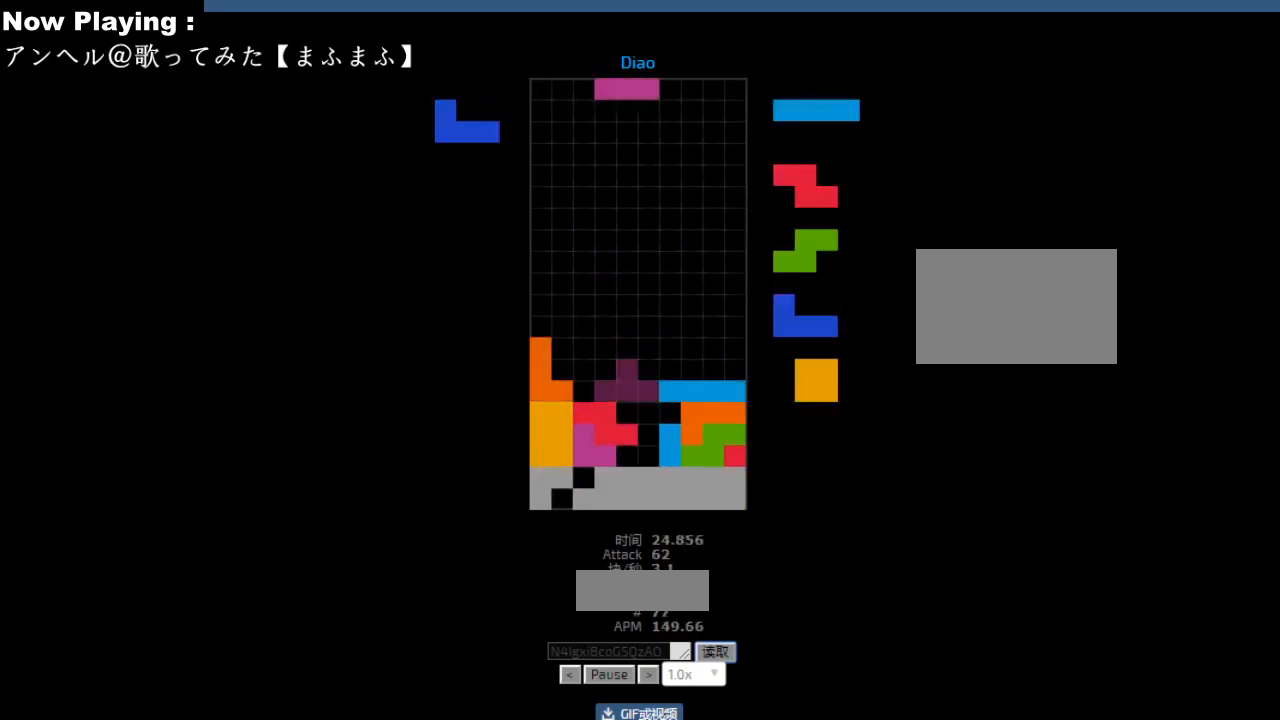
{"keys": ["hd"], "events": [[33, "ccw", "down"], [33, "hd", "up"], [50, "sd", "down"], [67, "ccw", "up"], [83, "right", "down"], [83, "sd", "up"], [117, "right", "up"], [167, "right", "down"], [183, "ccw", "down"], [217, "ccw", "up"], [217, "sd", "down"], [250, "sd", "up"], [267, "hd", "down"], [267, "right", "up"], [300, "hd", "up"], [333, "hl", "down"], [367, "hl", "up"], [483, "hd", "down"]]}
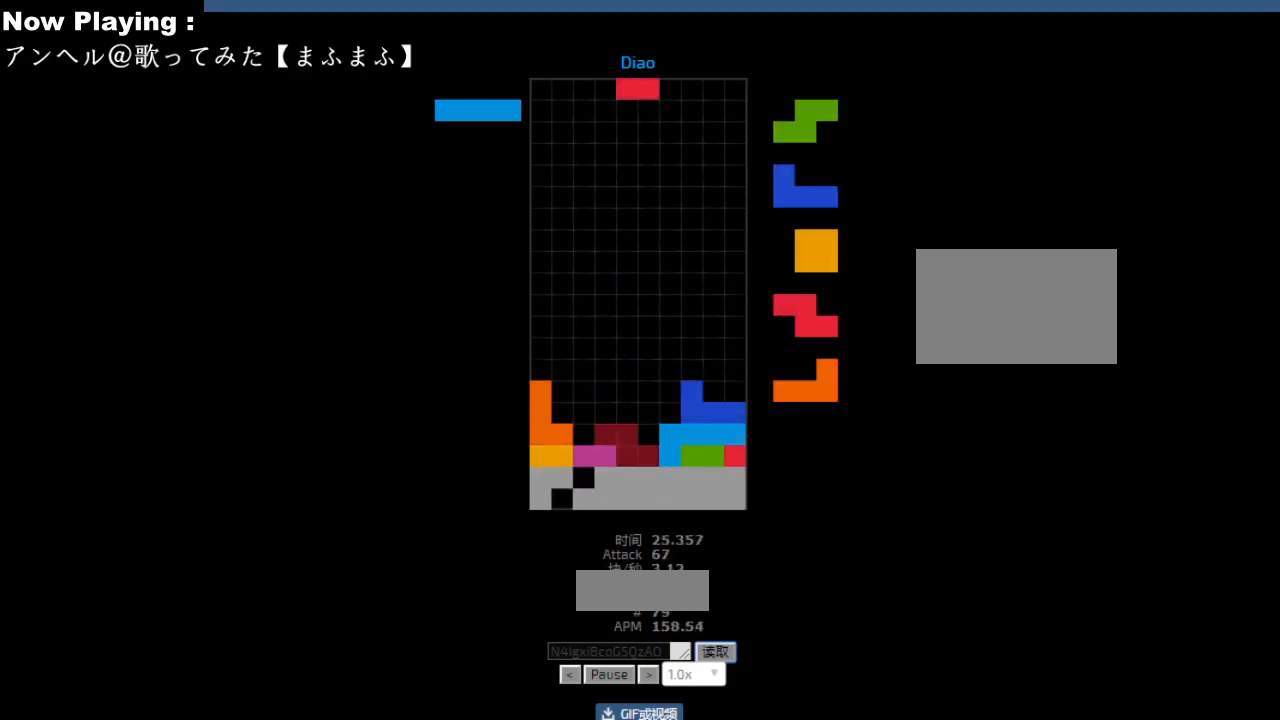
{"keys": ["right"], "events": [[17, "hd", "up"], [100, "hd", "down"], [133, "hd", "up"], [183, "cw", "down"], [217, "cw", "up"], [350, "hd", "down"], [383, "hd", "up"], [400, "ccw", "down"], [417, "right", "down"], [433, "ccw", "up"]]}
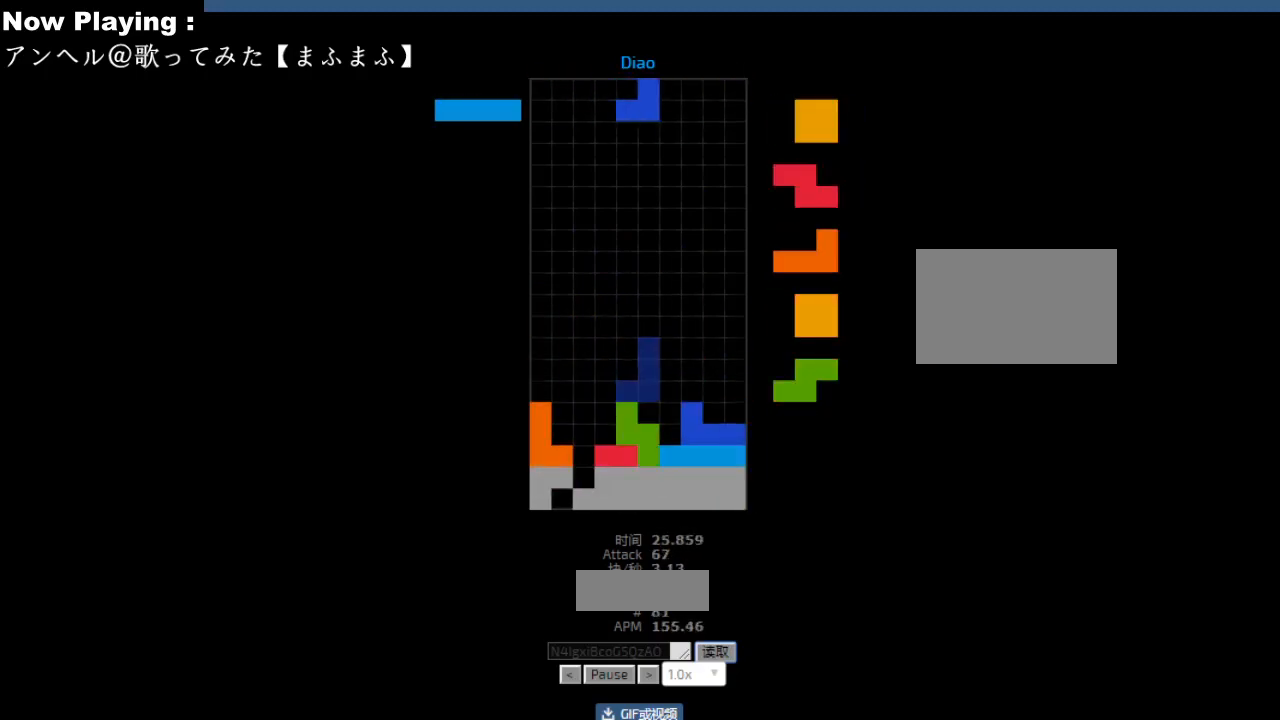
{"keys": [], "events": [[17, "right", "up"], [117, "hd", "down"], [150, "hd", "up"], [217, "right", "down"], [317, "right", "up"], [400, "left", "down"], [433, "hd", "down"], [433, "left", "up"], [467, "ccw", "down"], [467, "hd", "up"], [500, "ccw", "up"]]}
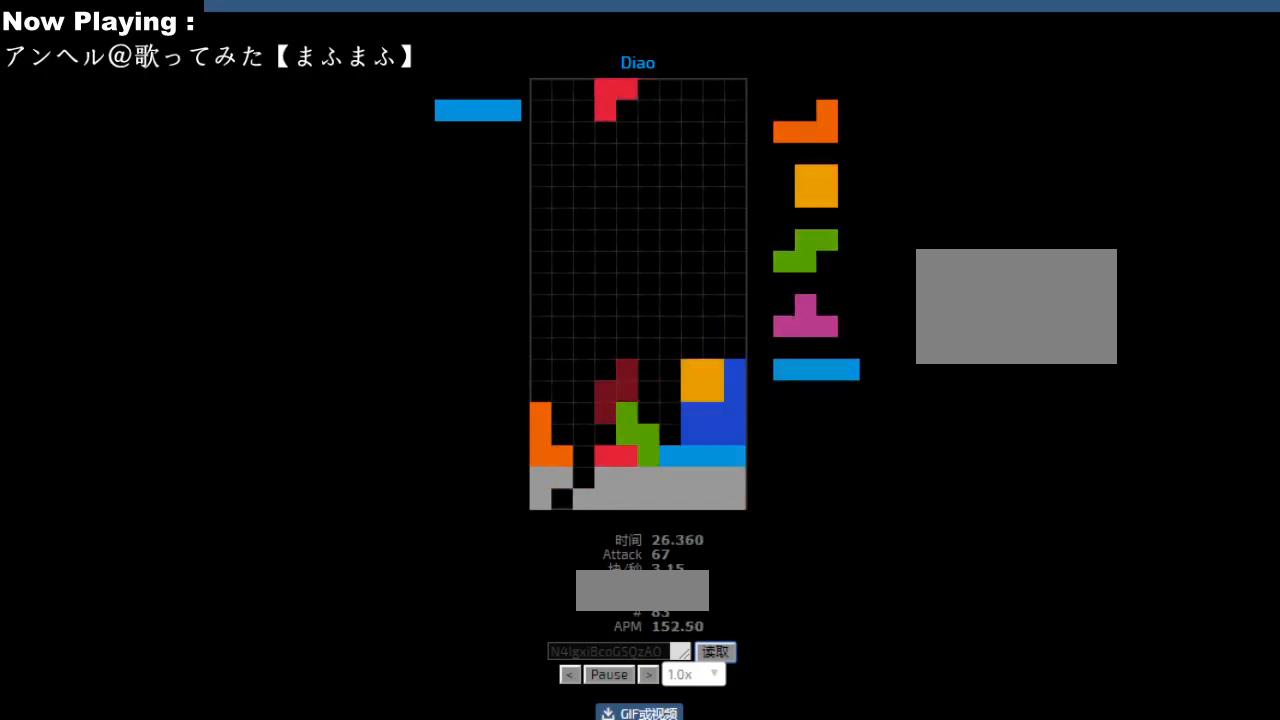
{"keys": [], "events": [[83, "hd", "down"], [117, "hd", "up"], [167, "hl", "down"], [200, "hl", "up"], [250, "cw", "down"], [250, "right", "down"], [283, "cw", "up"], [283, "right", "up"], [350, "hd", "down"], [383, "hd", "up"], [400, "hl", "down"], [400, "right", "down"], [433, "hl", "up"], [433, "right", "up"], [450, "right", "down"], [500, "right", "up"]]}
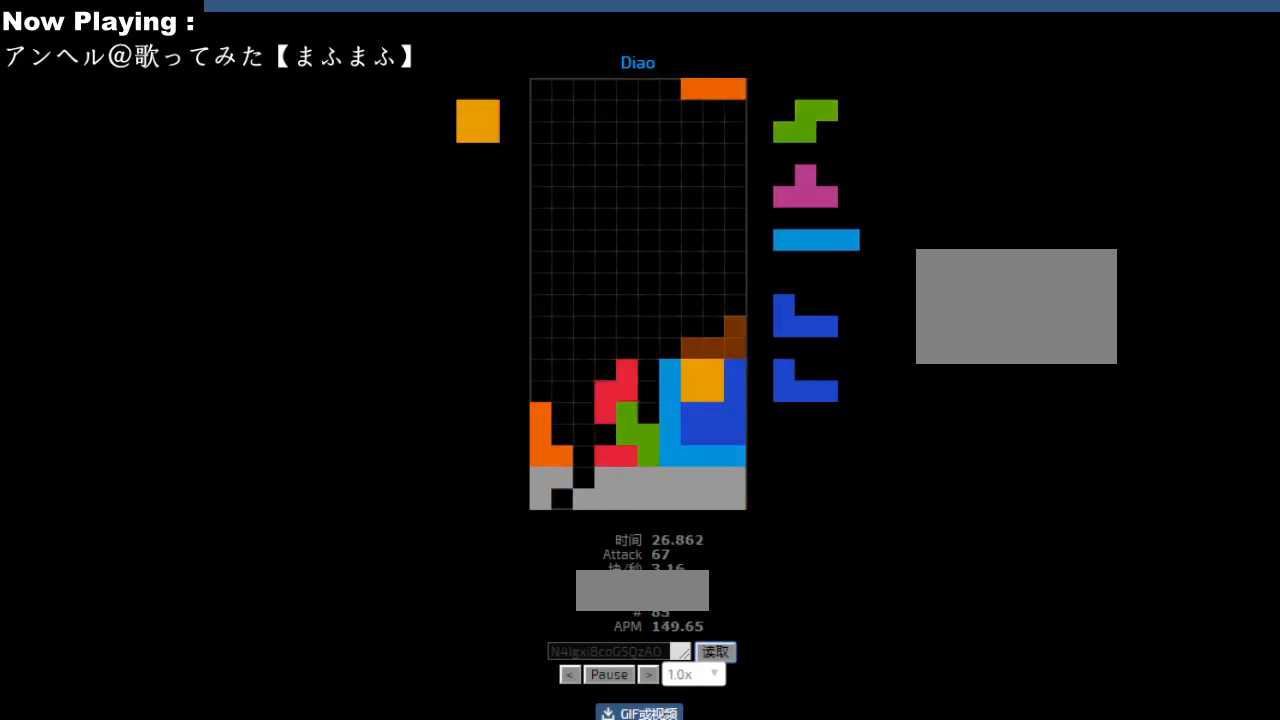
{"keys": ["ccw", "sd"], "events": [[17, "right", "down"], [50, "hd", "down"], [50, "right", "up"], [83, "hd", "up"], [217, "hd", "down"], [233, "ccw", "down"], [233, "hd", "up"], [233, "left", "down"], [250, "left", "up"], [267, "ccw", "up"], [350, "sd", "down"], [367, "sd", "up"], [400, "right", "down"], [433, "right", "up"], [483, "ccw", "down"], [483, "sd", "down"]]}
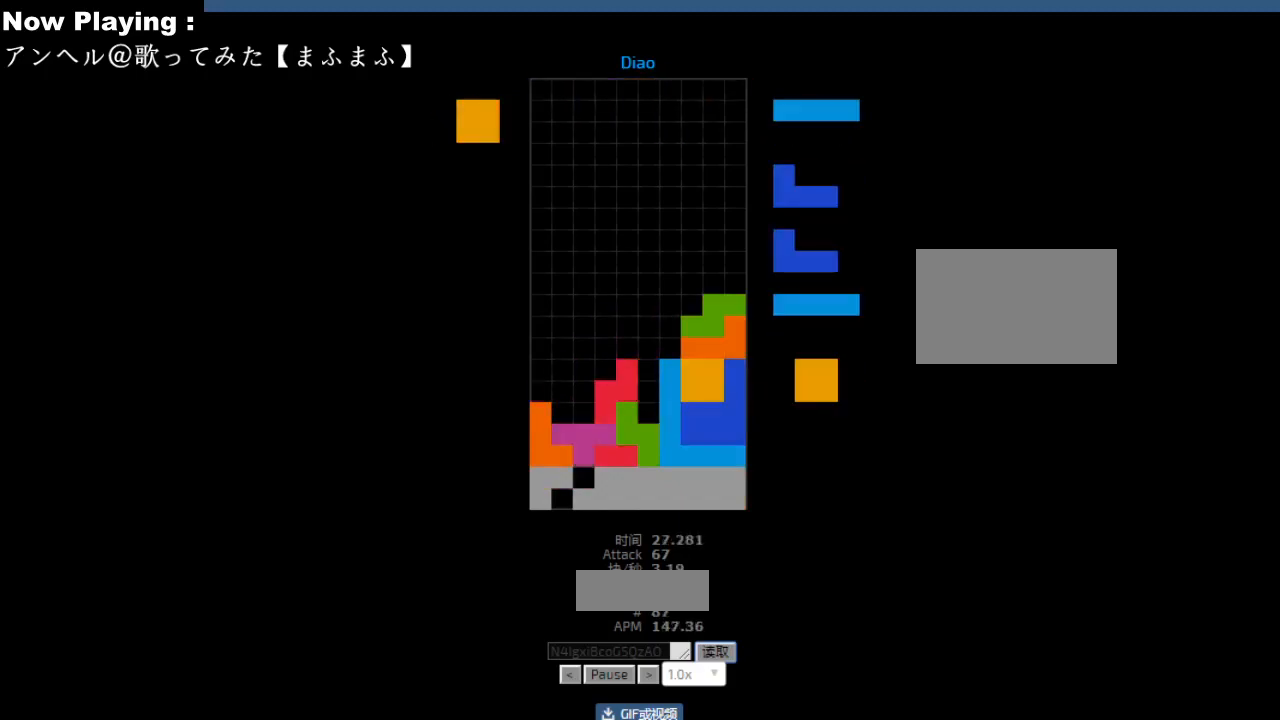
{"keys": [], "events": [[17, "ccw", "up"], [17, "hd", "down"], [17, "sd", "up"], [33, "hd", "up"], [67, "cw", "down"], [100, "cw", "up"], [150, "hd", "down"], [183, "hd", "up"], [183, "right", "down"], [200, "cw", "down"], [217, "right", "up"], [233, "cw", "up"], [317, "right", "down"], [350, "right", "up"]]}
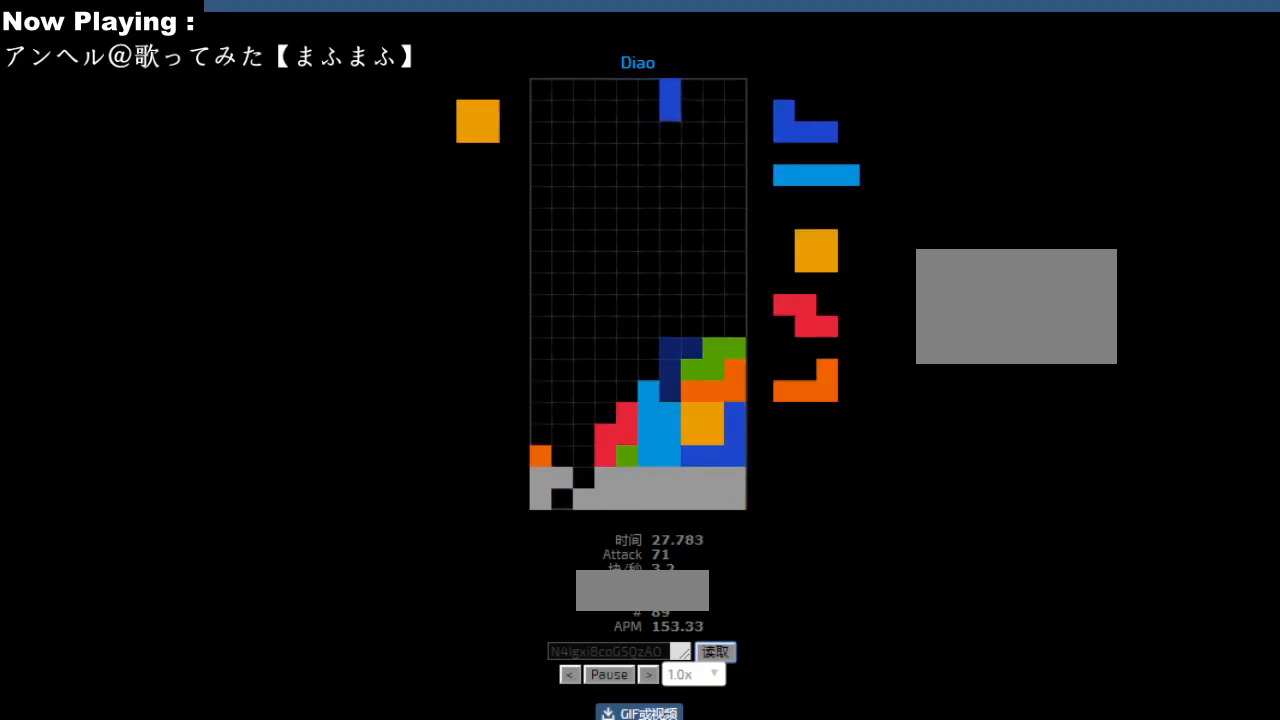
{"keys": [], "events": [[83, "hd", "down"], [117, "hd", "up"], [133, "hl", "down"], [167, "hl", "up"], [183, "left", "down"], [217, "left", "up"], [267, "hd", "down"], [300, "hd", "up"], [300, "hl", "down"], [333, "hl", "up"], [350, "cw", "down"], [383, "cw", "up"], [450, "cw", "down"], [483, "cw", "up"]]}
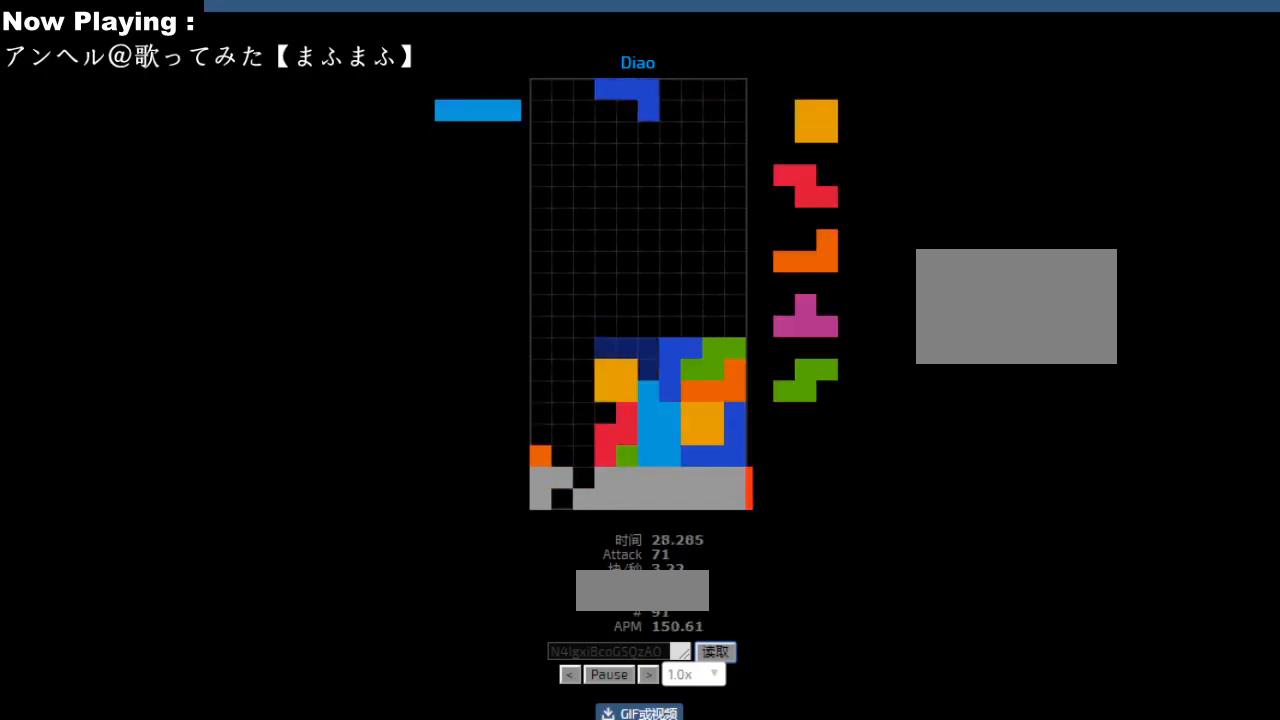
{"keys": ["right"], "events": [[17, "hd", "down"], [50, "hd", "up"], [67, "hl", "down"], [100, "hl", "up"], [117, "right", "down"], [217, "right", "up"], [283, "hd", "down"], [317, "hd", "up"], [333, "right", "down"], [350, "cw", "down"], [367, "right", "up"], [383, "cw", "up"], [400, "hd", "down"], [433, "hd", "up"], [467, "right", "down"]]}
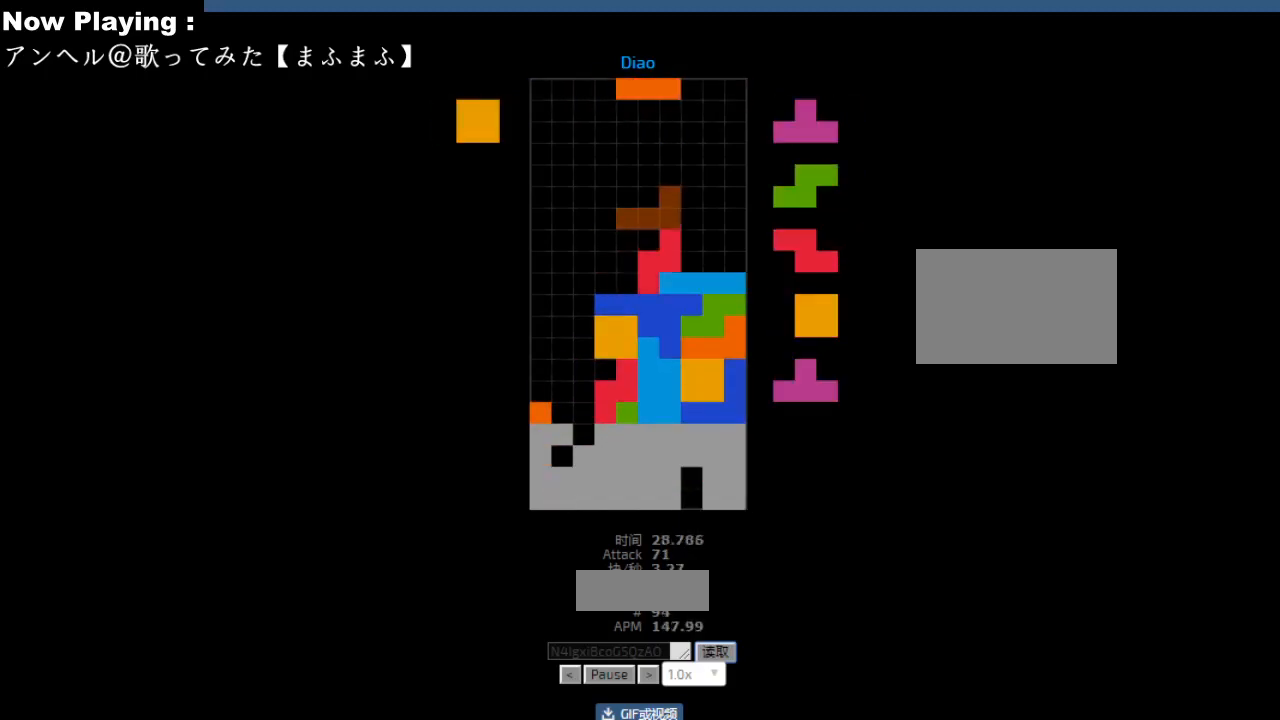
{"keys": ["ccw"], "events": [[67, "right", "up"], [83, "right", "down"], [117, "hd", "down"], [117, "right", "up"], [150, "hd", "up"], [183, "hl", "down"], [217, "hl", "up"], [267, "left", "down"], [300, "left", "up"], [433, "hd", "down"], [467, "hd", "up"], [483, "ccw", "down"]]}
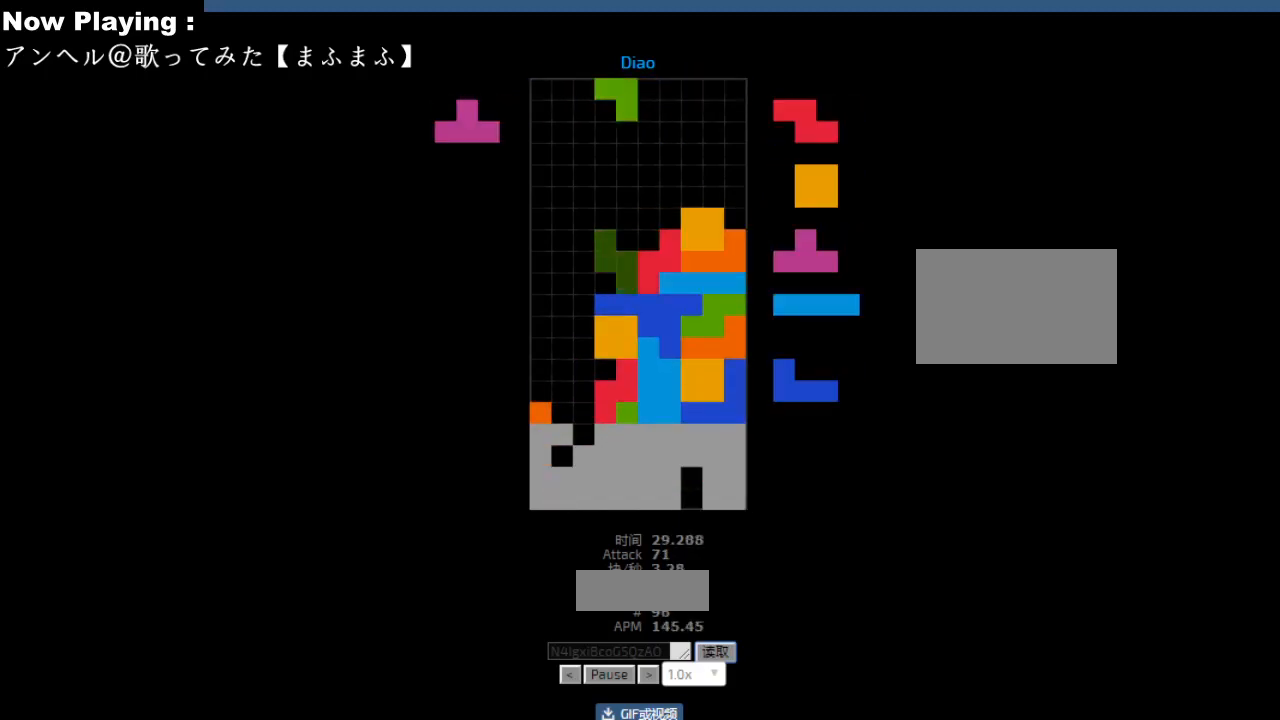
{"keys": ["hd"], "events": [[17, "ccw", "up"], [17, "left", "down"], [117, "left", "up"], [133, "left", "down"], [167, "hd", "down"], [167, "left", "up"], [200, "hd", "up"], [233, "hl", "down"], [267, "ccw", "down"], [267, "hl", "up"], [300, "ccw", "up"], [300, "sd", "down"], [333, "sd", "up"], [367, "right", "down"], [400, "right", "up"], [450, "ccw", "down"], [450, "sd", "down"], [483, "ccw", "up"], [483, "hd", "down"], [483, "sd", "up"]]}
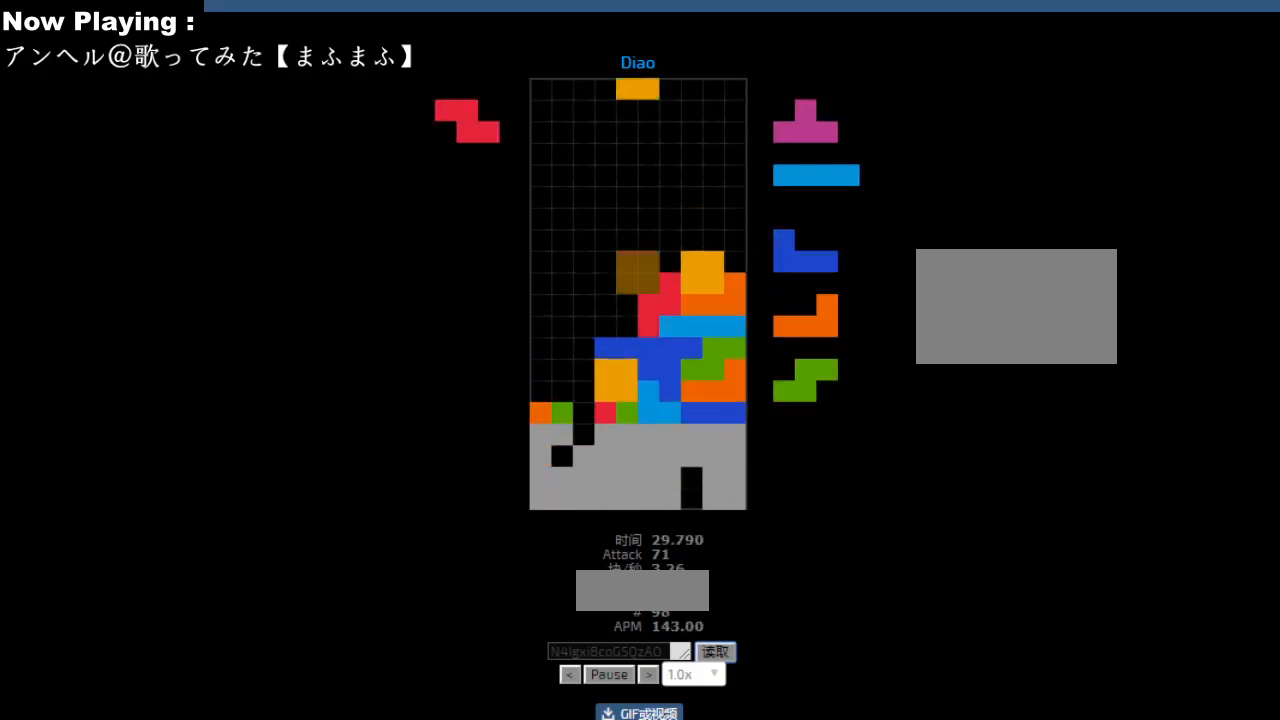
{"keys": ["left"], "events": [[17, "hd", "up"], [17, "left", "down"], [133, "left", "up"], [183, "hd", "down"], [217, "hd", "up"], [217, "hl", "down"], [233, "right", "down"], [250, "cw", "down"], [250, "hl", "up"], [267, "right", "up"], [283, "cw", "up"], [333, "hd", "down"], [367, "ccw", "down"], [367, "hd", "up"], [383, "left", "down"], [400, "ccw", "up"], [417, "left", "up"], [500, "left", "down"]]}
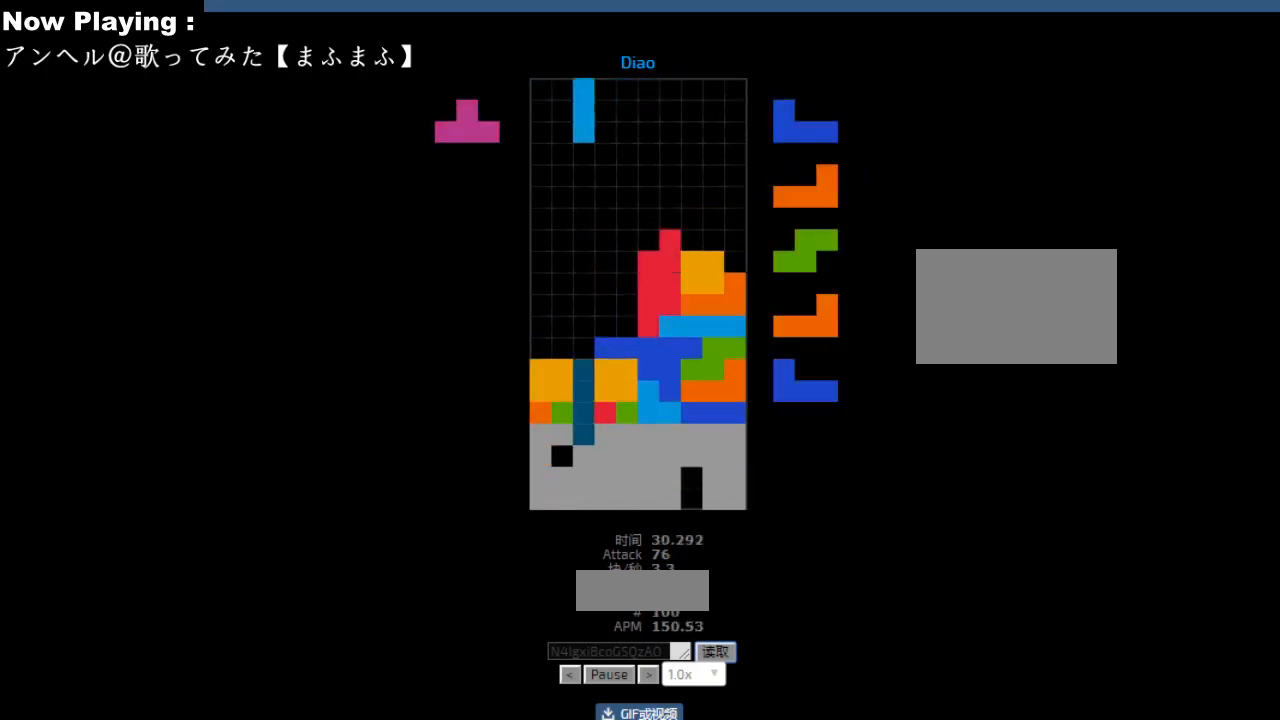
{"keys": [], "events": [[33, "left", "up"], [83, "hd", "down"], [117, "hd", "up"], [133, "cw", "down"], [133, "right", "down"], [167, "cw", "up"], [167, "right", "up"], [233, "cw", "down"], [267, "cw", "up"], [350, "hd", "down"], [383, "hd", "up"], [400, "left", "down"], [417, "cw", "down"], [433, "left", "up"], [450, "cw", "up"]]}
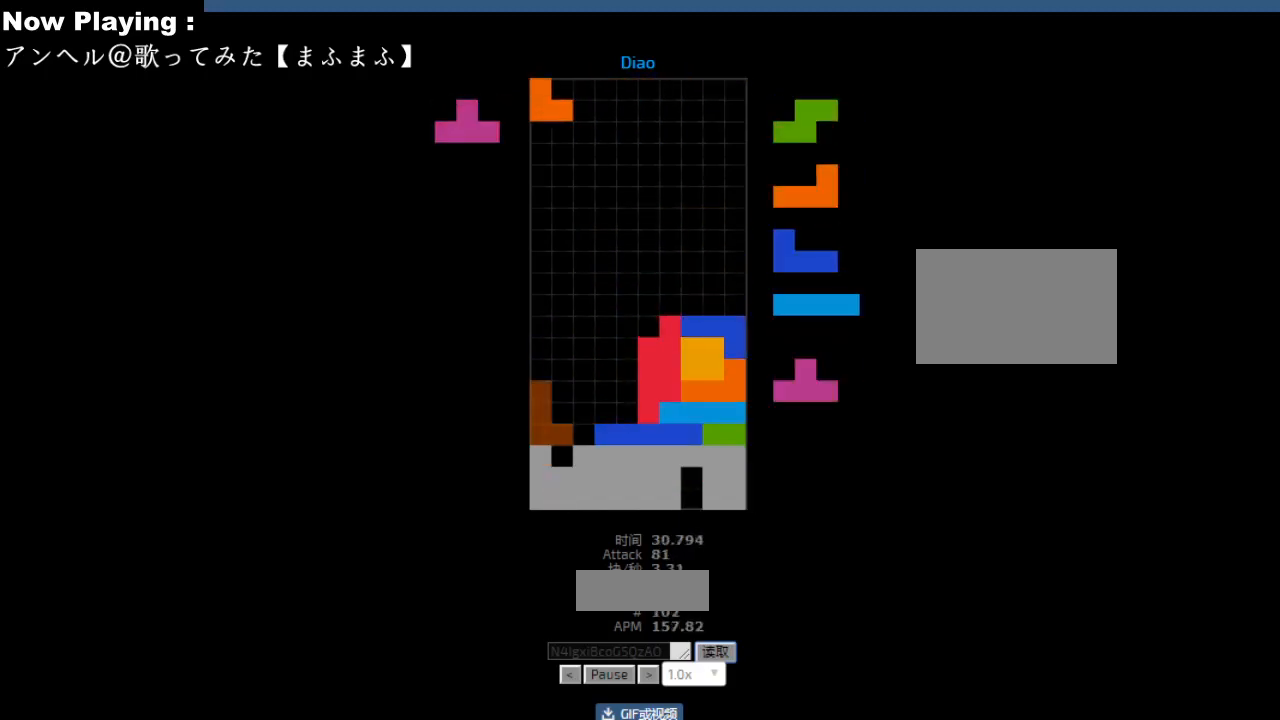
{"keys": ["ccw", "left"], "events": [[117, "ccw", "down"], [150, "ccw", "up"], [167, "right", "down"], [200, "right", "up"], [267, "right", "down"], [300, "right", "up"], [417, "hd", "down"], [450, "hd", "up"], [450, "hl", "down"], [500, "ccw", "down"], [500, "hl", "up"], [500, "left", "down"]]}
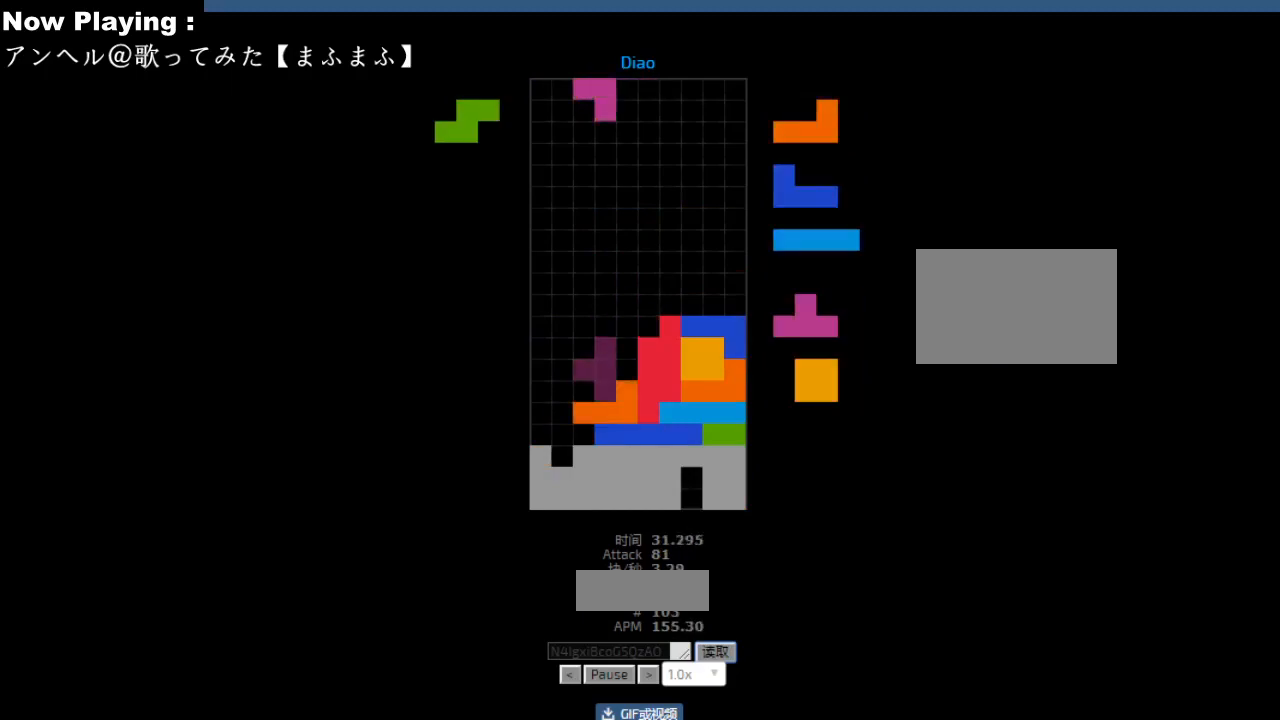
{"keys": [], "events": [[17, "left", "up"], [33, "ccw", "up"], [50, "sd", "down"], [83, "sd", "up"], [183, "ccw", "down"], [217, "ccw", "up"], [217, "sd", "down"], [233, "hd", "down"], [250, "sd", "up"], [267, "hd", "up"], [283, "hl", "down"], [317, "hl", "up"], [333, "left", "down"], [367, "left", "up"], [383, "hd", "down"], [417, "hd", "up"], [467, "cw", "down"], [467, "left", "down"], [483, "left", "up"], [500, "cw", "up"]]}
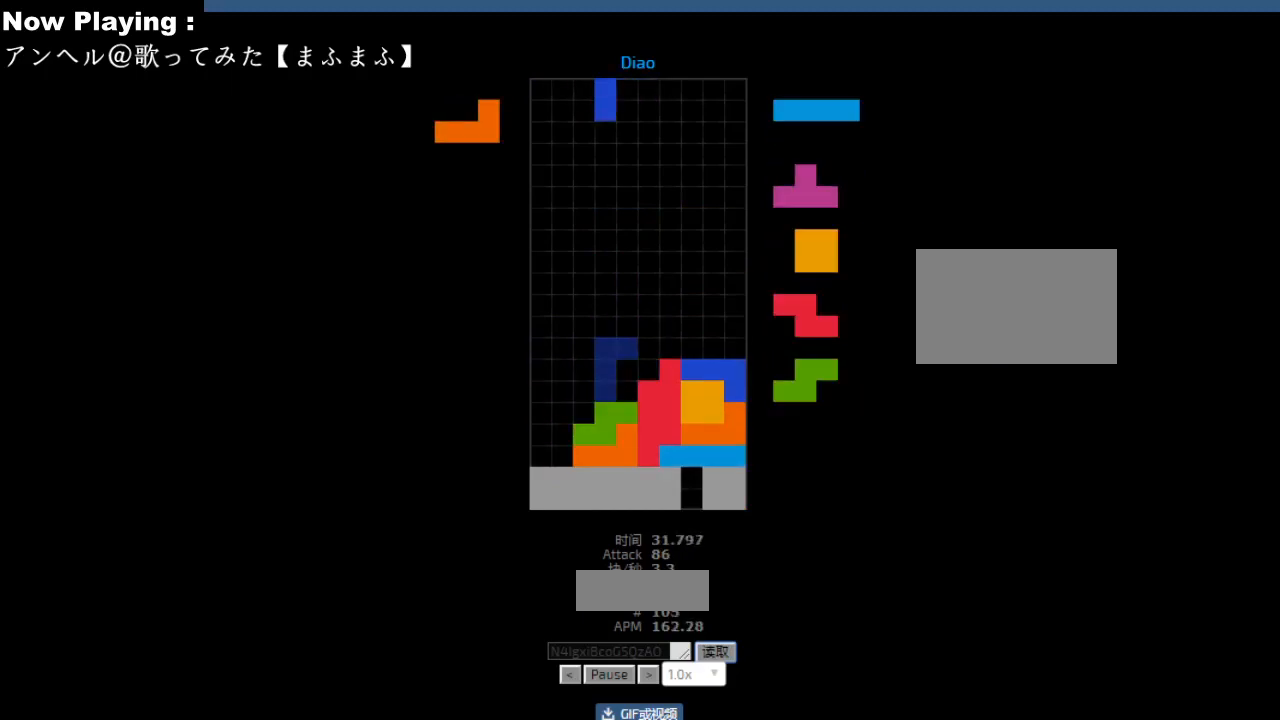
{"keys": [], "events": [[150, "right", "down"], [183, "hd", "down"], [183, "right", "up"], [217, "hd", "up"], [217, "hl", "down"], [250, "hl", "up"], [250, "left", "down"], [350, "left", "up"], [367, "right", "down"], [400, "right", "up"], [433, "hd", "down"], [467, "cw", "down"], [467, "hd", "up"], [500, "cw", "up"]]}